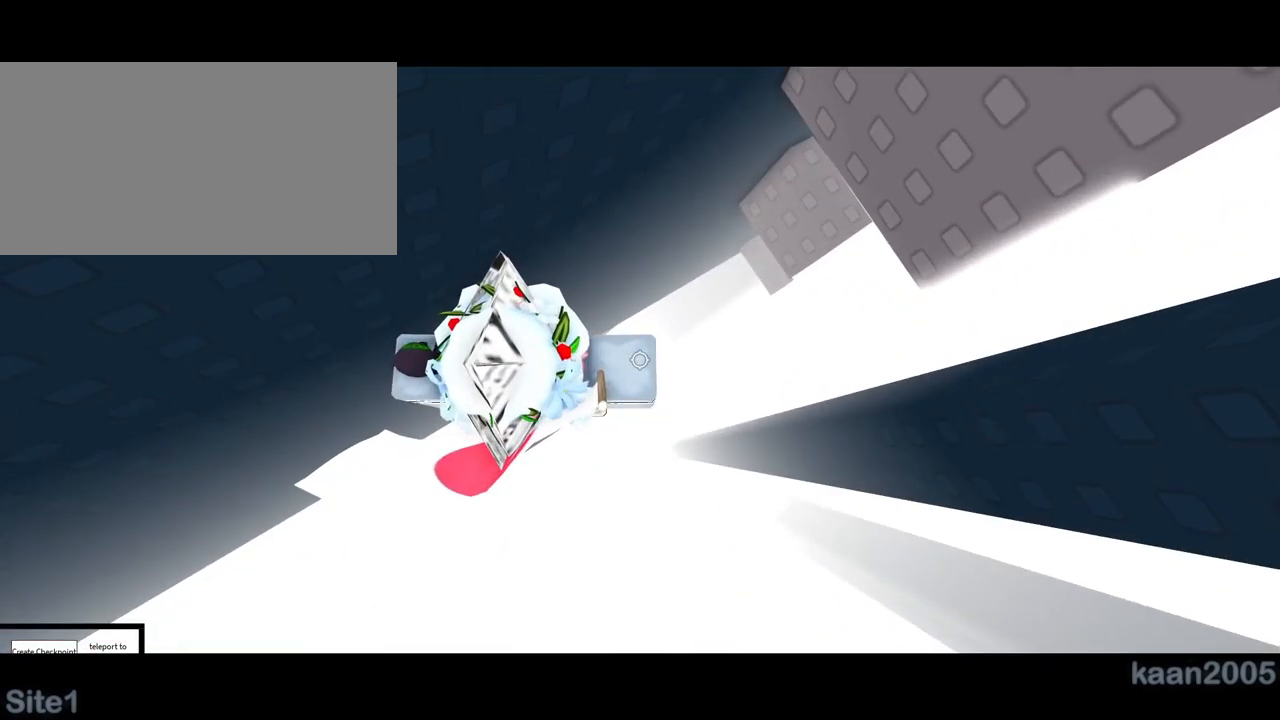
Gameplay with keyboard and mouse; each line is a JSON object with the keys and mouse buttons held at the frame after it. "events" lists presses ("down") and releases ("up") of "a", "ctrl", "d", "e", "q", "s", "shift", "space", "w", "mouse_left", "mouse_right", "mouse_mb4" and "mouse_mb5" between this image and that frame as [ms after this image, input, new state], when the widget could be followed in between. "mouse_left", "mouse_right", "mouse_mb4", "mouse_mb5" = the "left", "right", "mb4", "mb5" buttons of the "mouse" list. No other keys are recorded. Mouse movement is not recorded. Not read: mouse_wheel.
{"keys": ["d"], "mouse": ["right"], "events": [[83, "d", "down"], [217, "space", "down"], [267, "mouse_right", "up"], [283, "mouse_right", "down"], [300, "space", "up"]]}
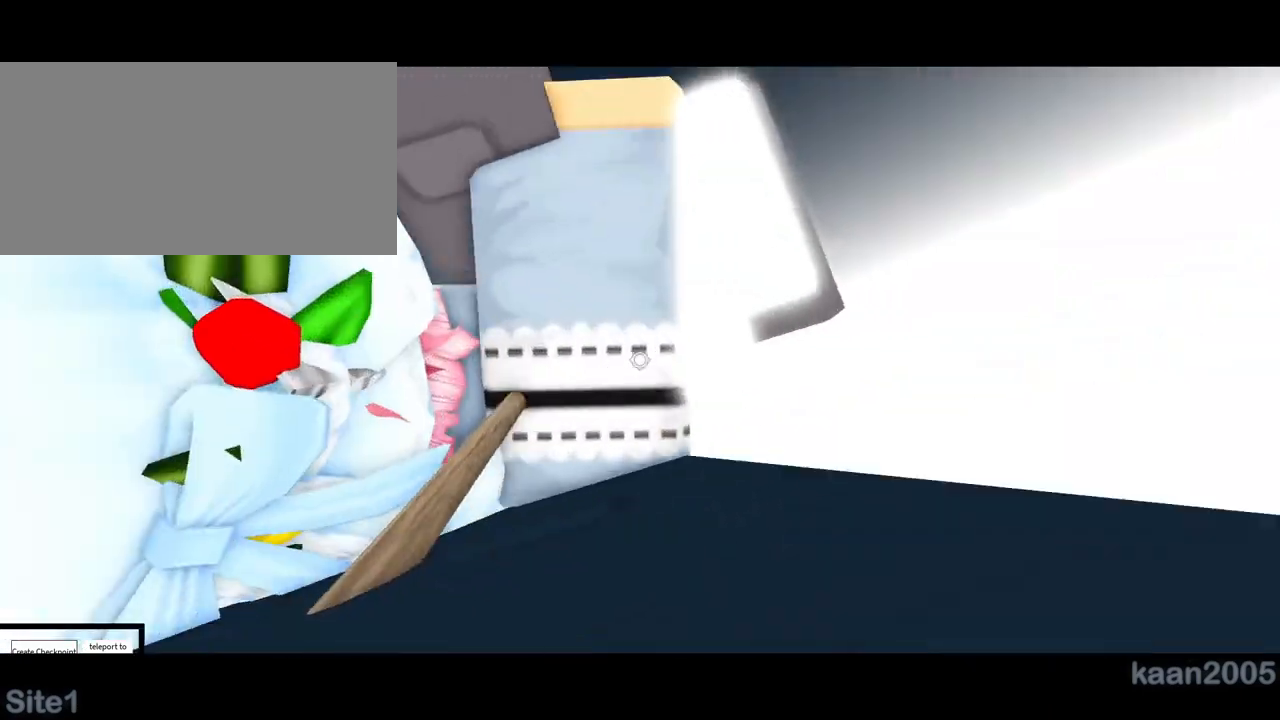
{"keys": [], "mouse": ["right"], "events": [[333, "d", "up"]]}
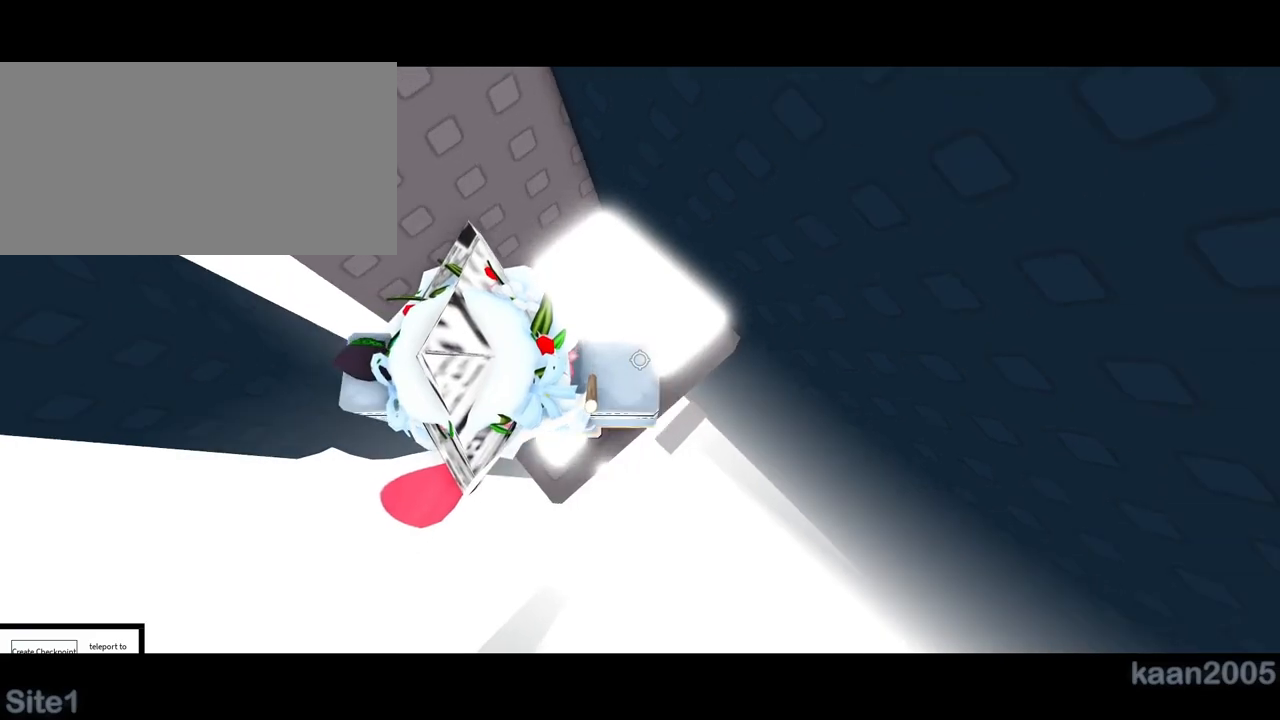
{"keys": ["w"], "mouse": ["right"], "events": [[100, "mouse_right", "up"], [117, "mouse_right", "down"], [200, "mouse_right", "up"], [217, "mouse_right", "down"], [467, "w", "down"]]}
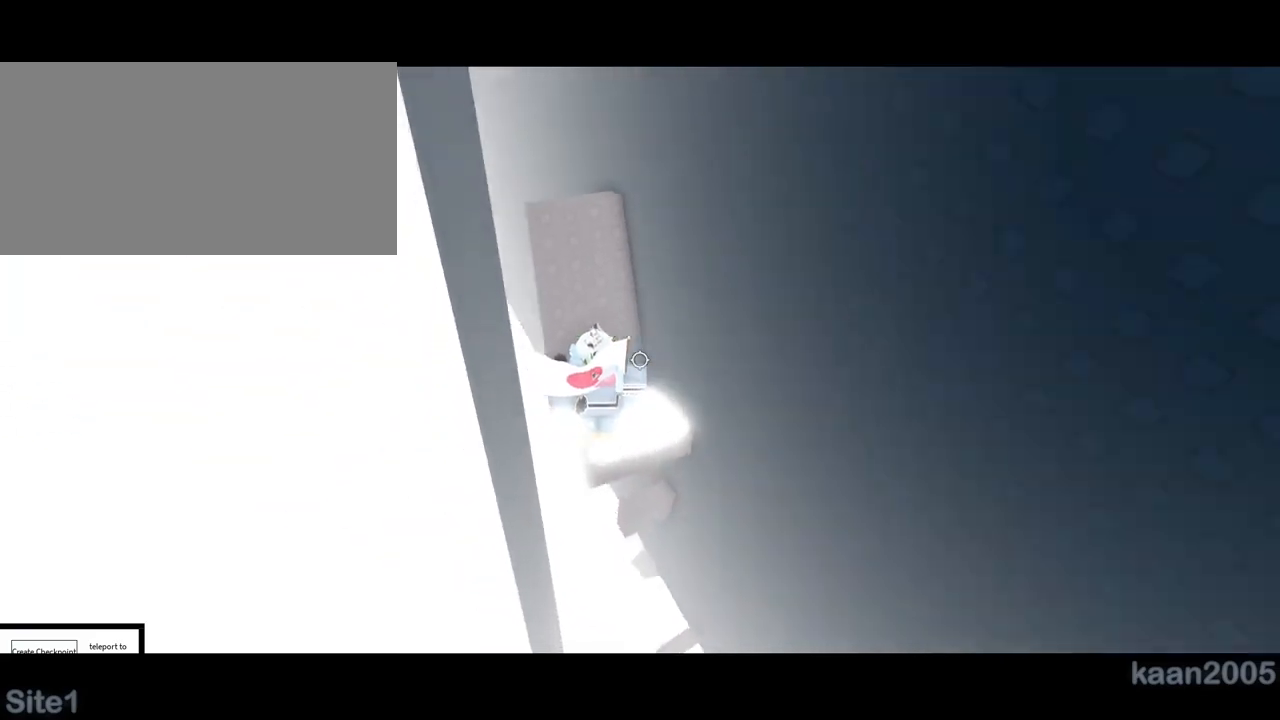
{"keys": [], "mouse": ["right"], "events": [[33, "w", "up"], [150, "space", "down"], [283, "w", "down"], [300, "space", "up"], [483, "w", "up"]]}
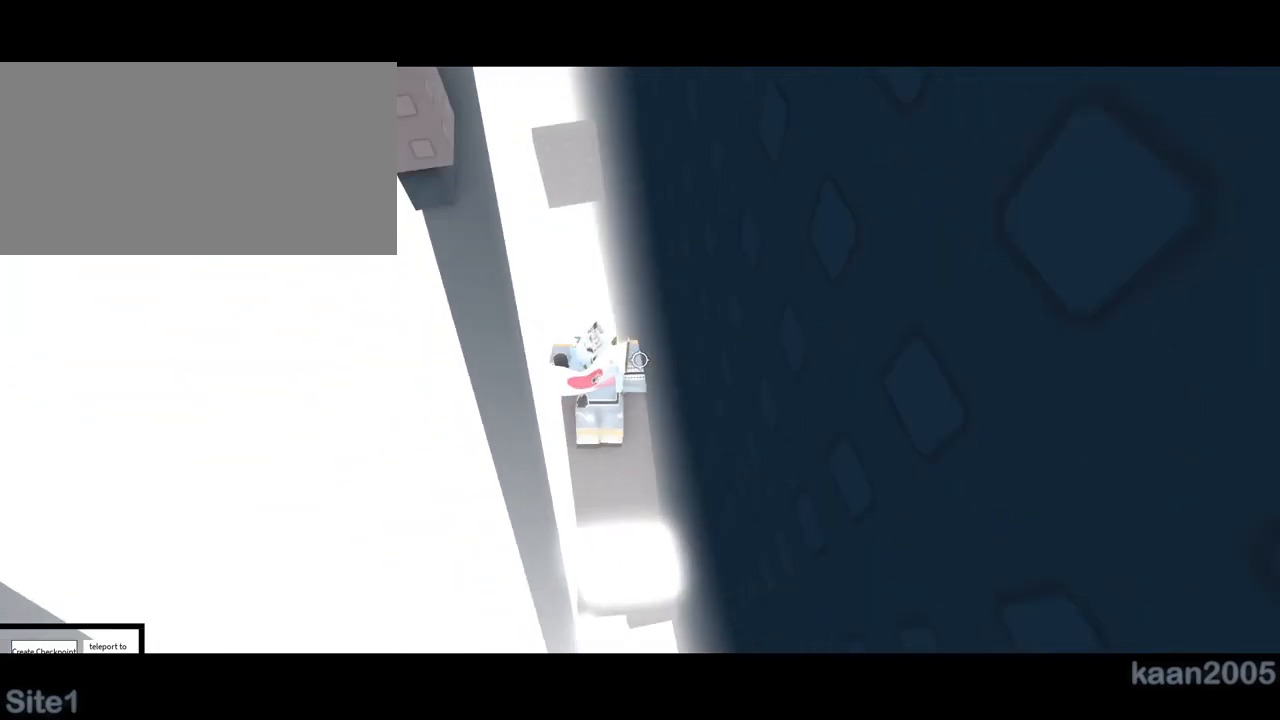
{"keys": [], "mouse": ["right"], "events": [[33, "space", "down"], [183, "space", "up"], [400, "a", "down"], [400, "w", "down"], [450, "a", "up"], [450, "w", "up"]]}
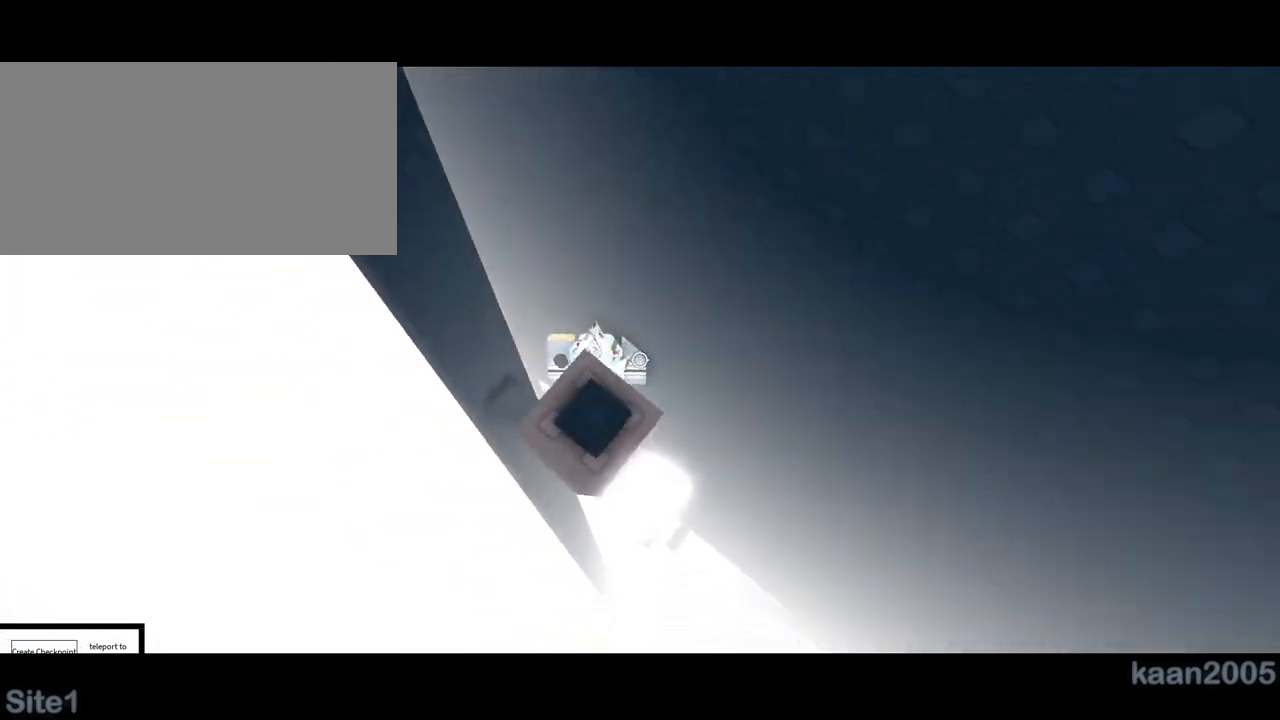
{"keys": [], "mouse": ["right"], "events": [[200, "a", "down"], [200, "w", "down"], [267, "w", "up"], [283, "a", "up"]]}
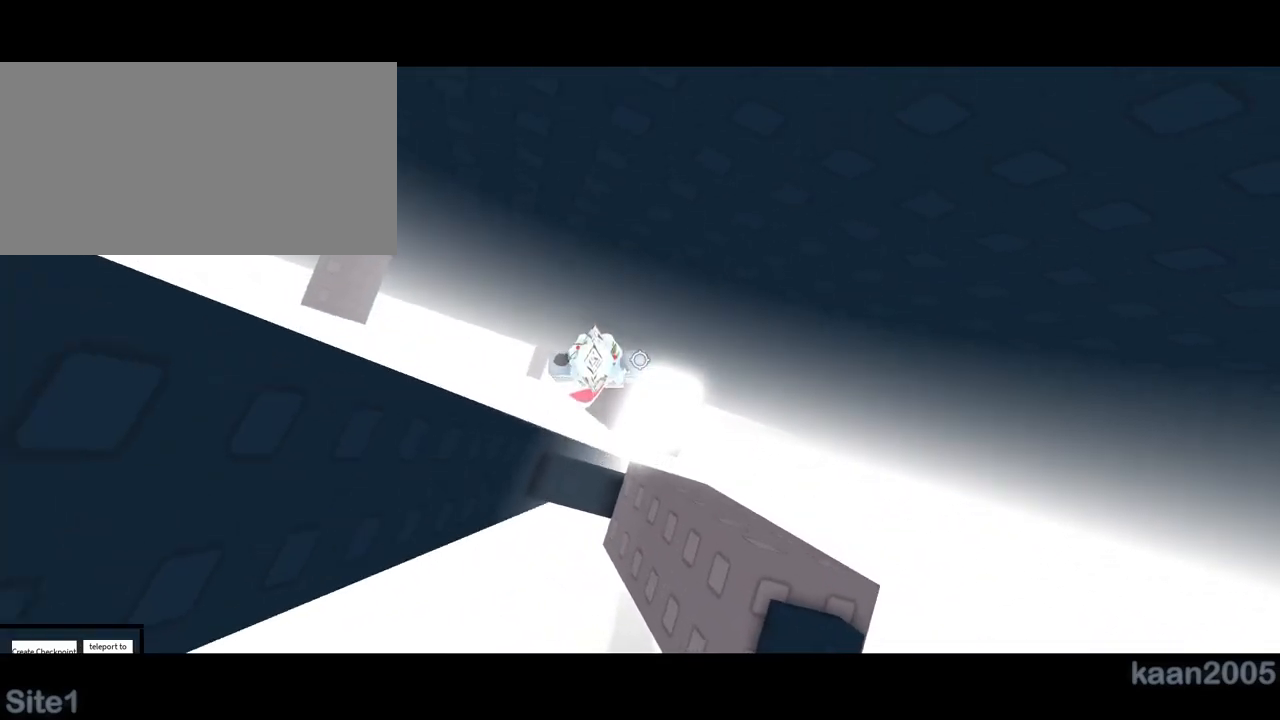
{"keys": ["a"], "mouse": ["right"], "events": [[233, "space", "down"], [317, "space", "up"], [500, "a", "down"]]}
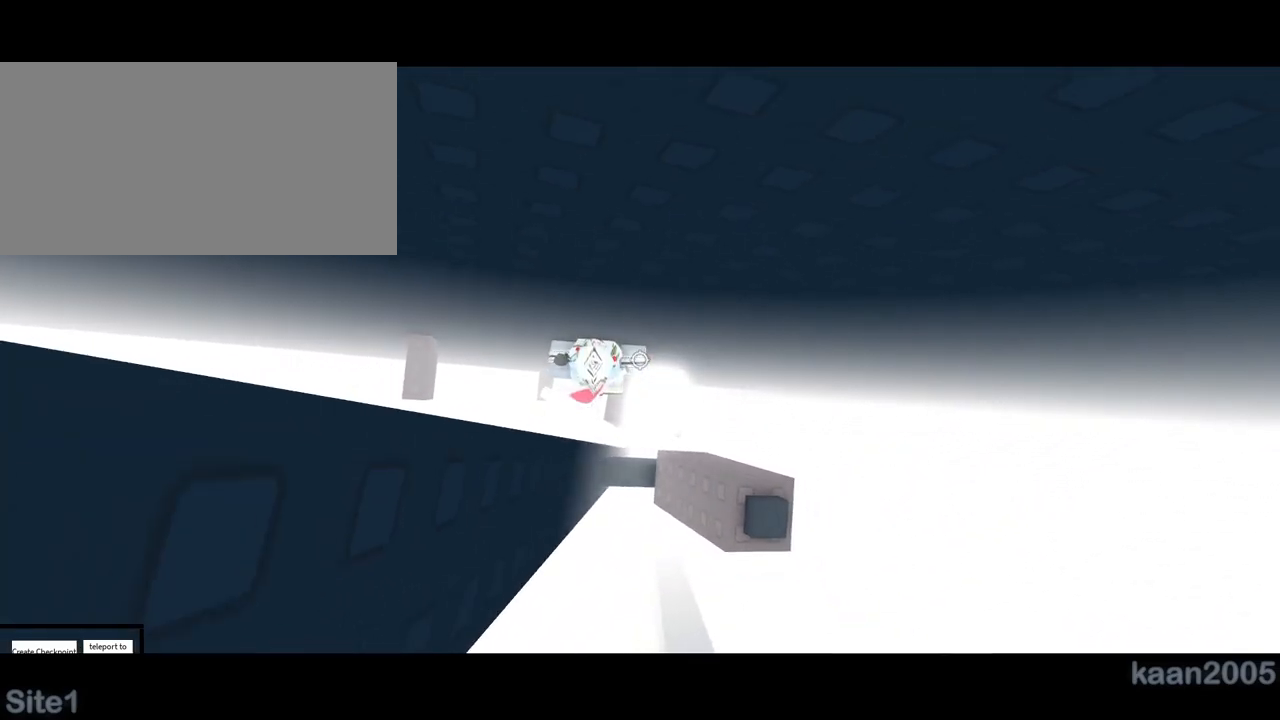
{"keys": ["a"], "mouse": ["right"], "events": [[33, "a", "up"], [150, "mouse_right", "up"], [167, "mouse_right", "down"], [183, "shift", "down"], [200, "mouse_right", "up"], [217, "shift", "up"], [267, "mouse_right", "down"], [483, "a", "down"]]}
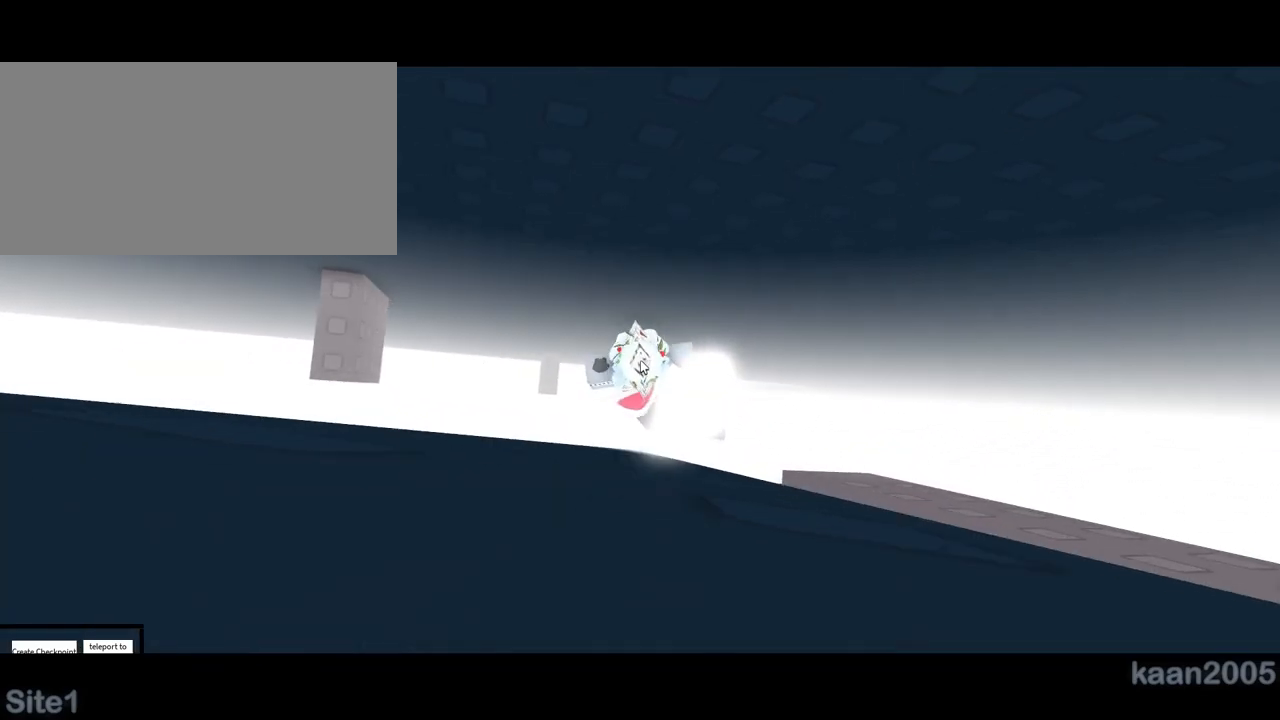
{"keys": ["a"], "mouse": ["right"], "events": [[100, "space", "down"], [383, "shift", "down"], [400, "space", "up"], [483, "shift", "up"]]}
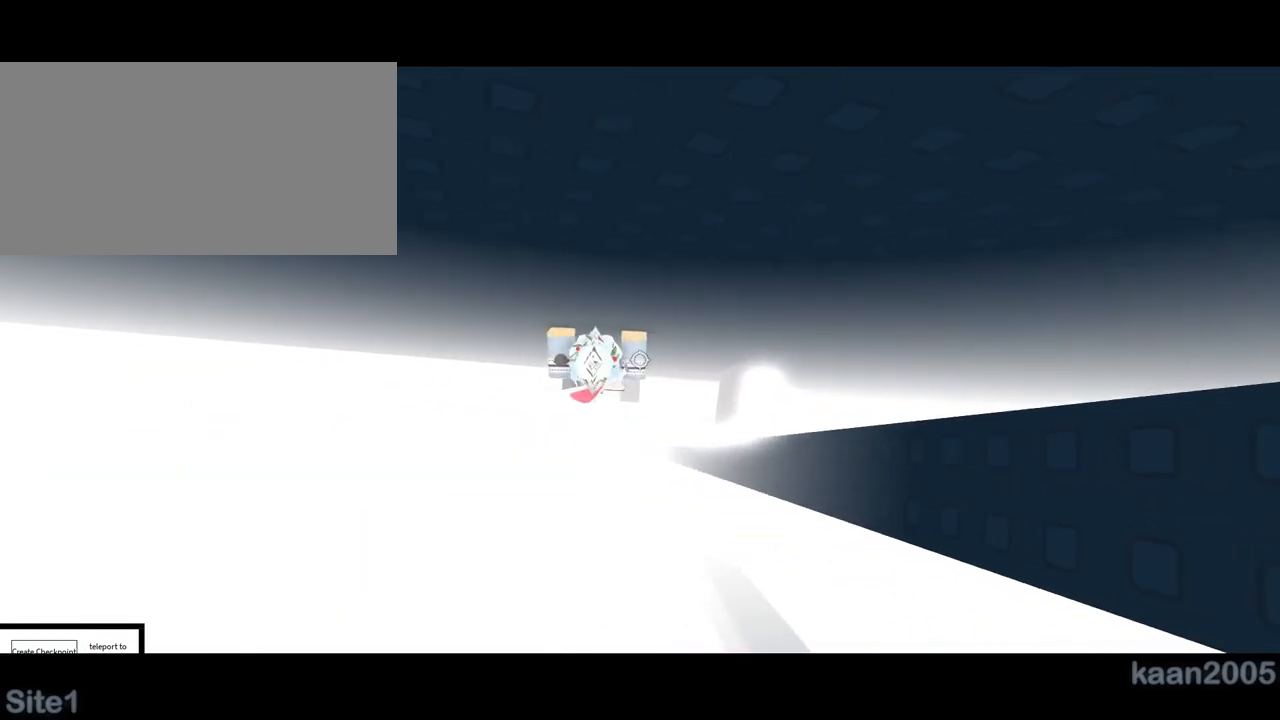
{"keys": [], "mouse": ["right"], "events": [[50, "a", "up"], [383, "d", "down"], [433, "d", "up"]]}
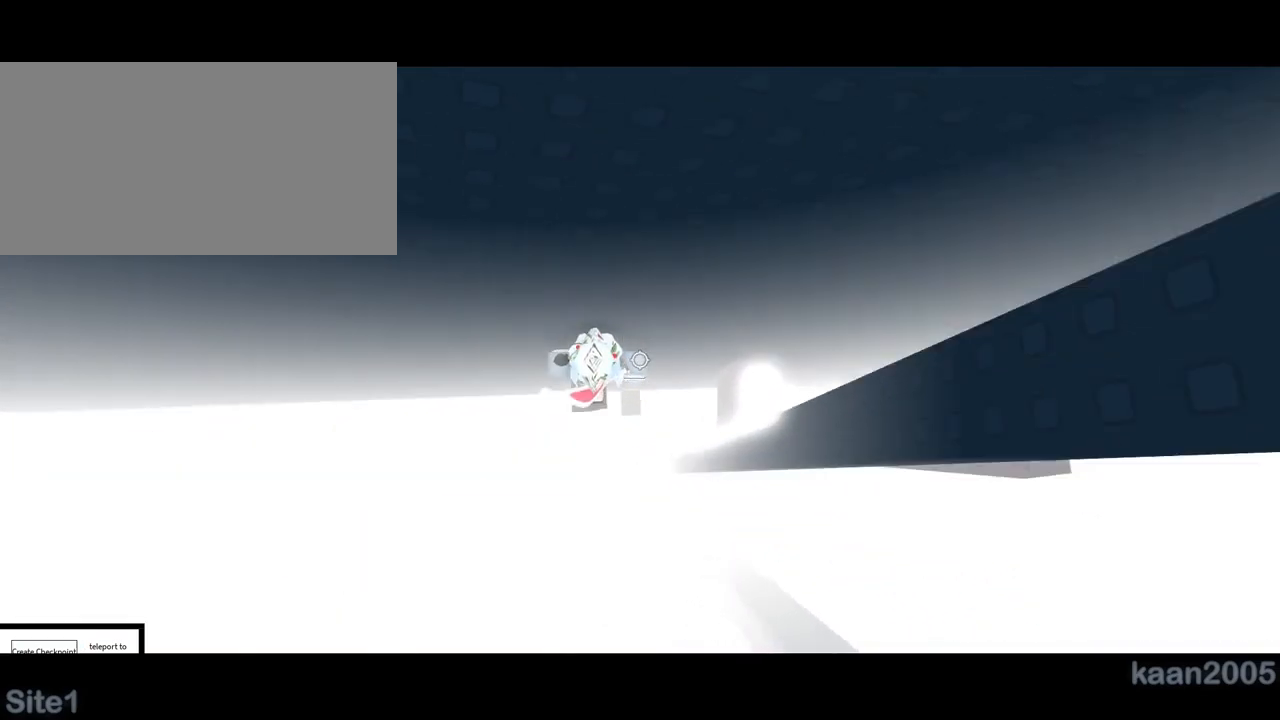
{"keys": [], "mouse": ["right"], "events": [[433, "d", "down"], [433, "s", "down"], [467, "d", "up"], [467, "s", "up"]]}
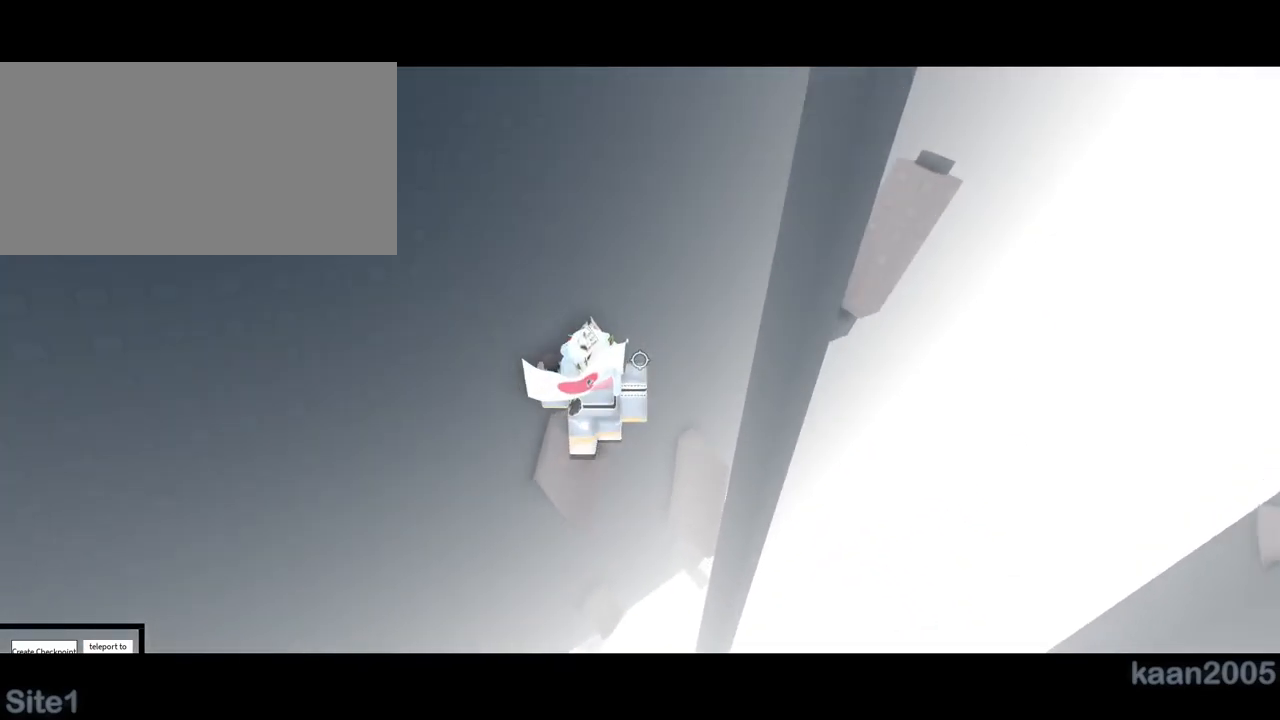
{"keys": [], "mouse": ["right"], "events": []}
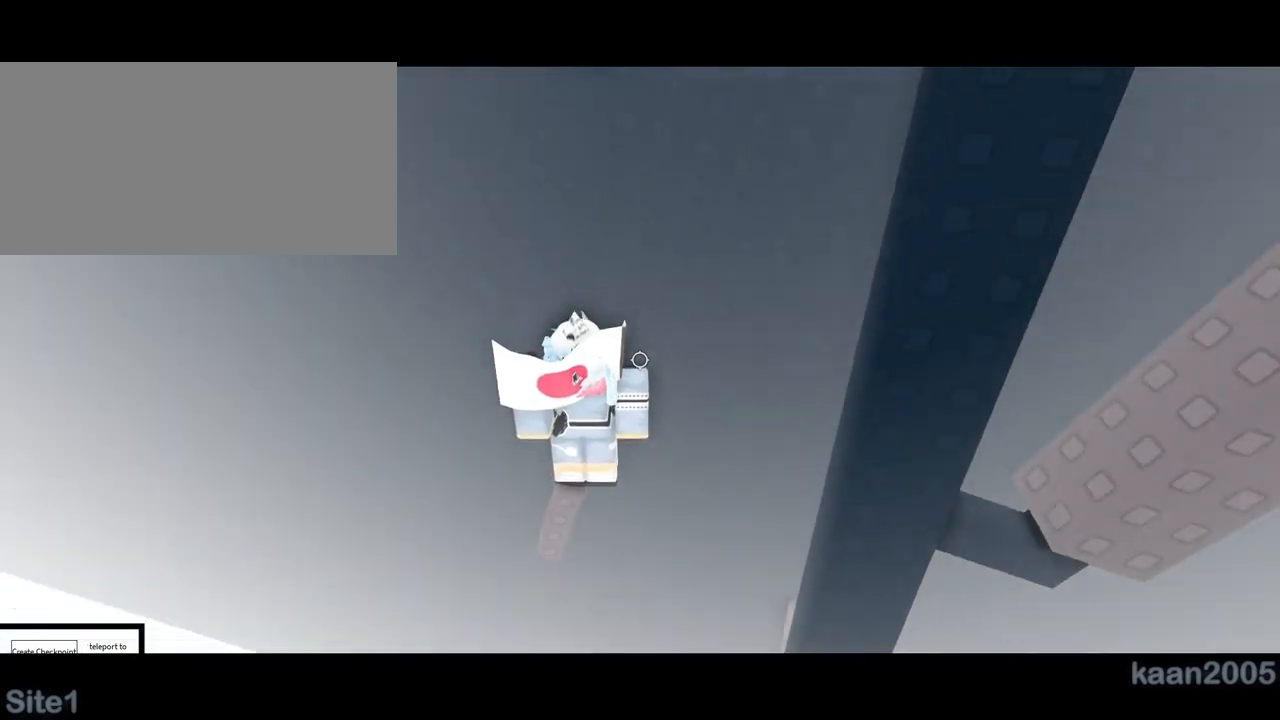
{"keys": [], "mouse": ["right"], "events": [[233, "mouse_right", "up"], [233, "shift", "down"], [283, "shift", "up"], [317, "mouse_right", "down"]]}
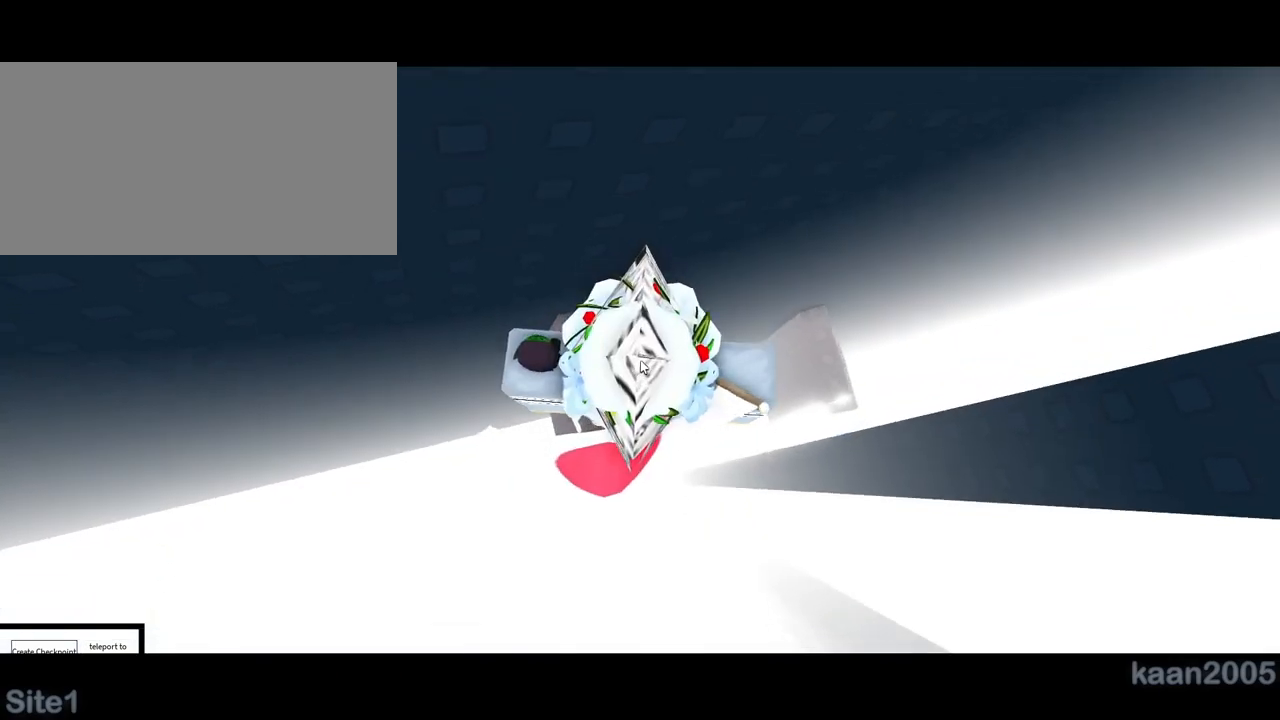
{"keys": ["d", "space"], "mouse": ["right"], "events": [[50, "d", "down"], [167, "space", "down"], [233, "shift", "down"], [350, "shift", "up"]]}
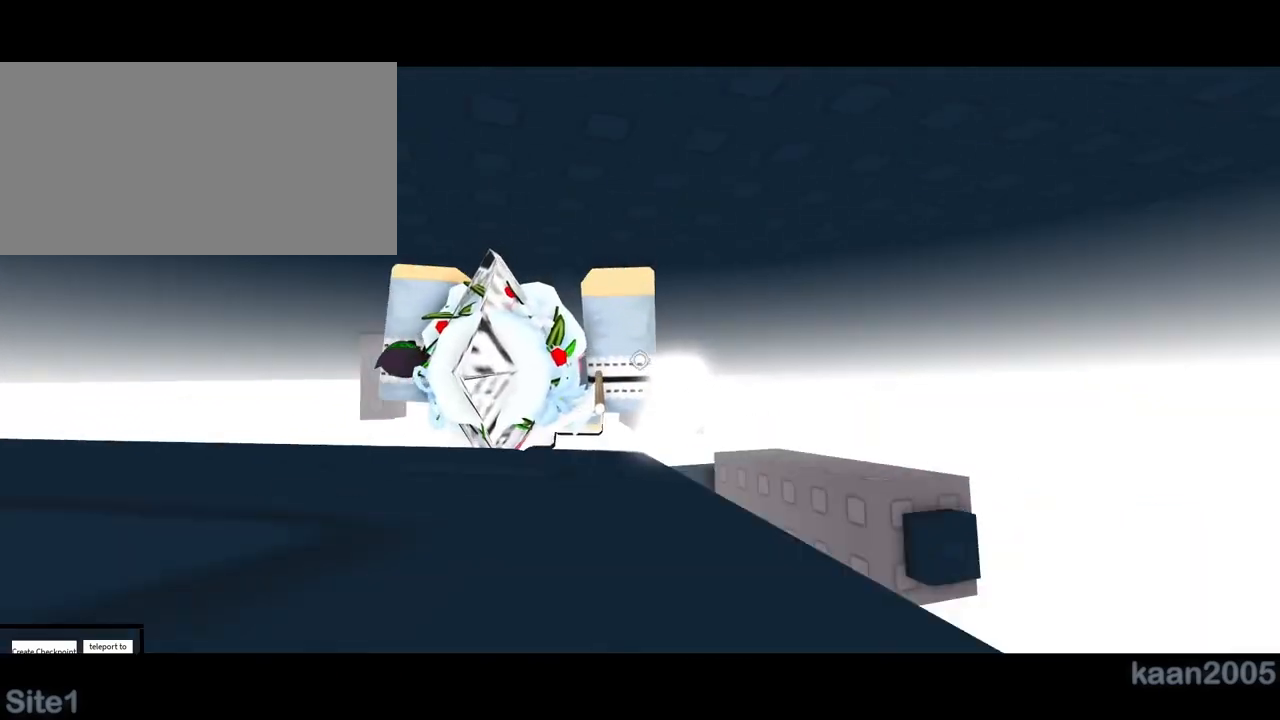
{"keys": [], "mouse": ["right"], "events": [[433, "d", "up"], [450, "space", "up"]]}
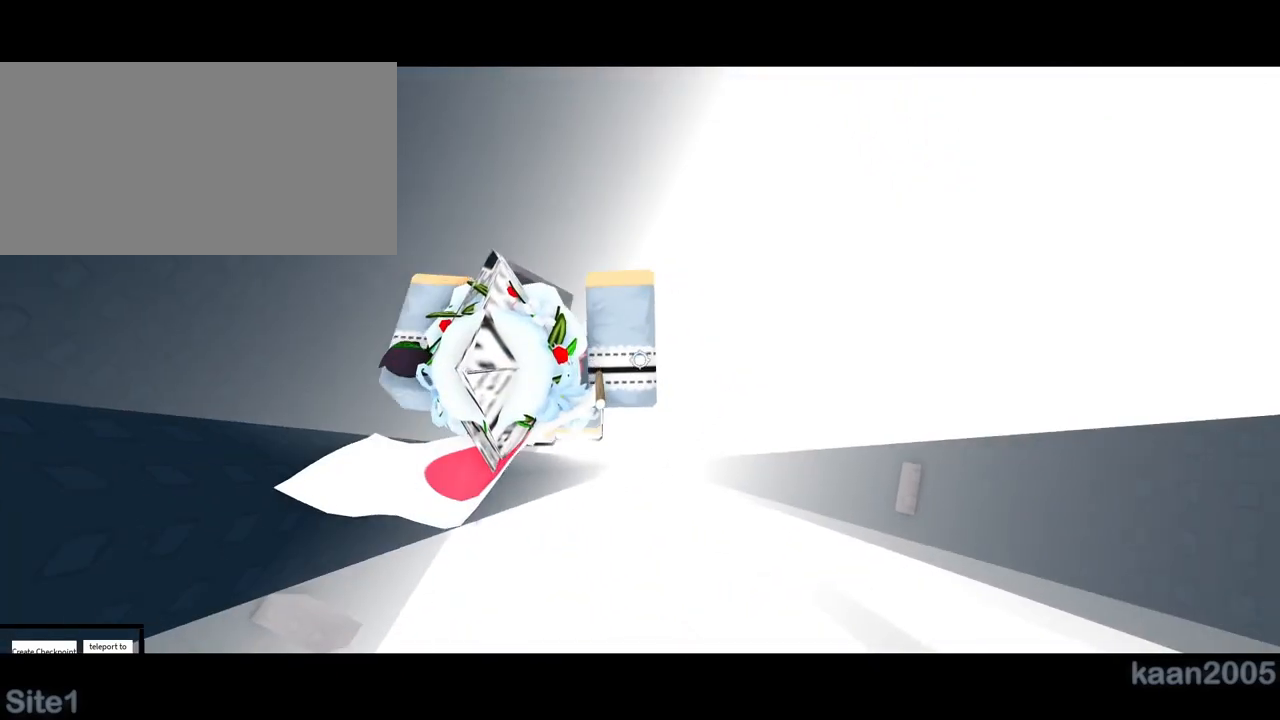
{"keys": [], "mouse": ["right"], "events": [[33, "a", "down"], [100, "w", "down"], [300, "a", "up"], [317, "w", "up"]]}
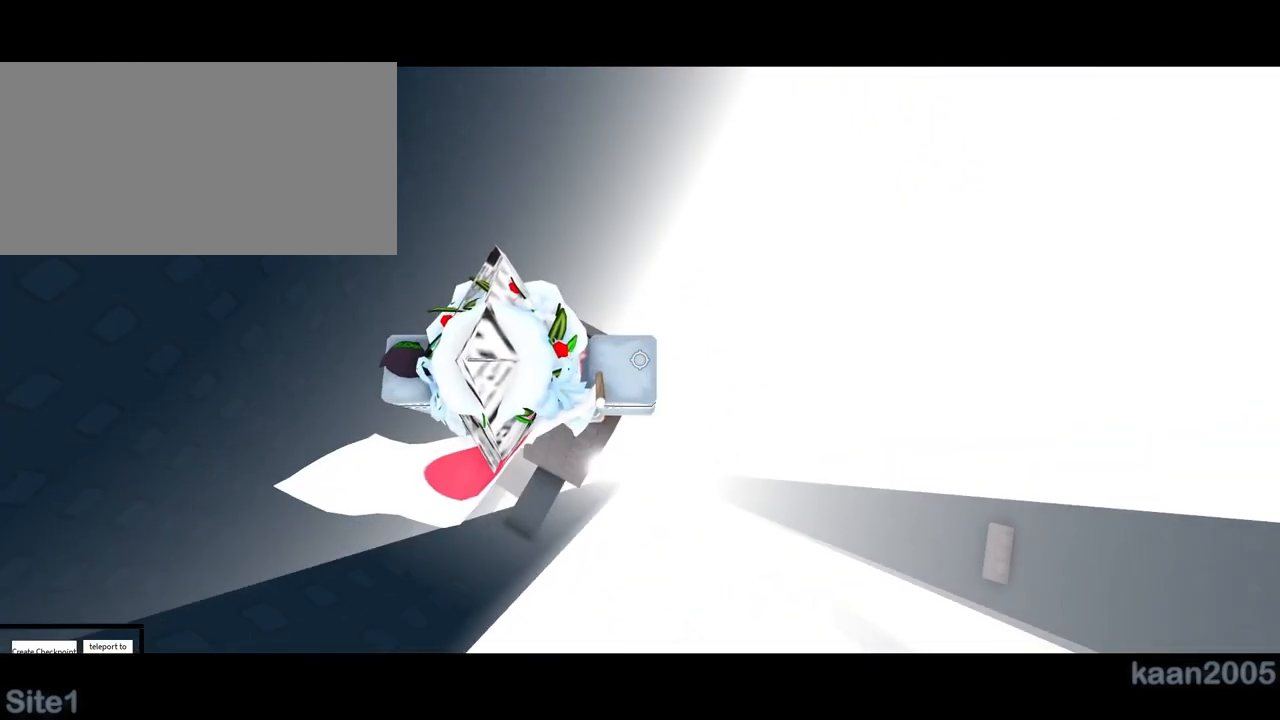
{"keys": [], "mouse": ["right"], "events": [[100, "space", "down"], [200, "space", "up"]]}
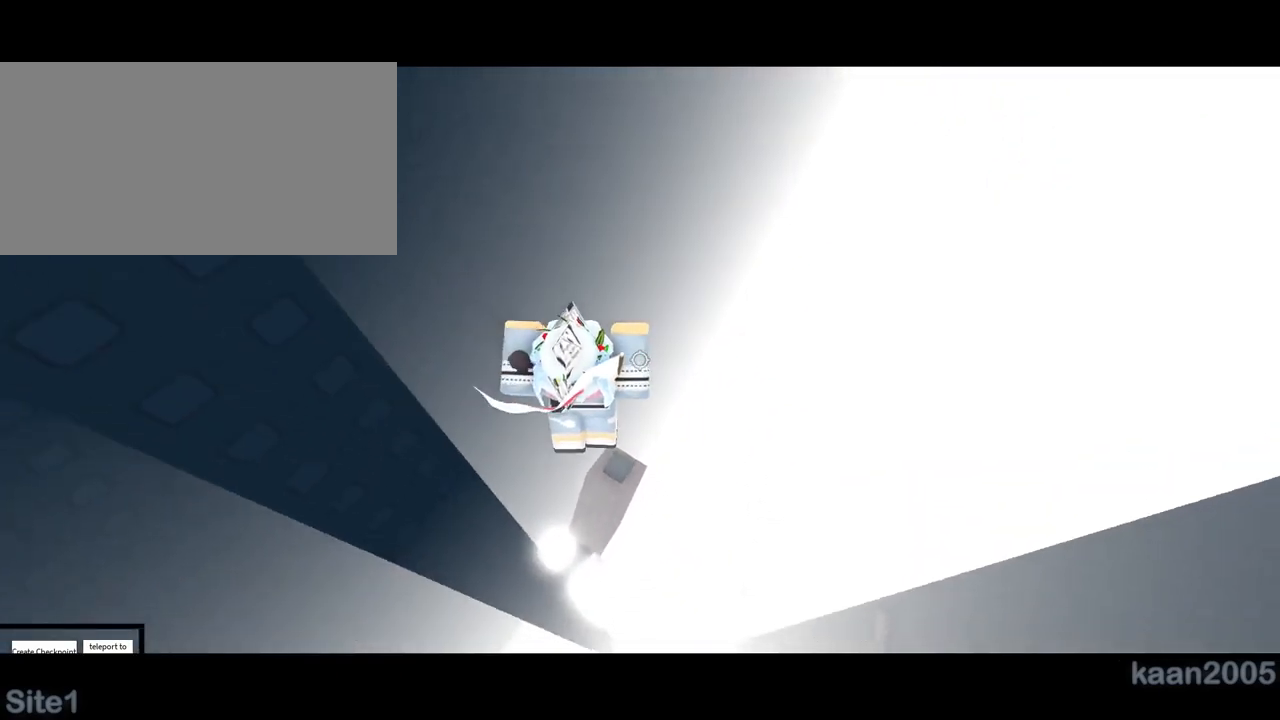
{"keys": [], "mouse": ["right"], "events": [[167, "d", "down"], [167, "w", "down"], [267, "w", "up"], [283, "d", "up"]]}
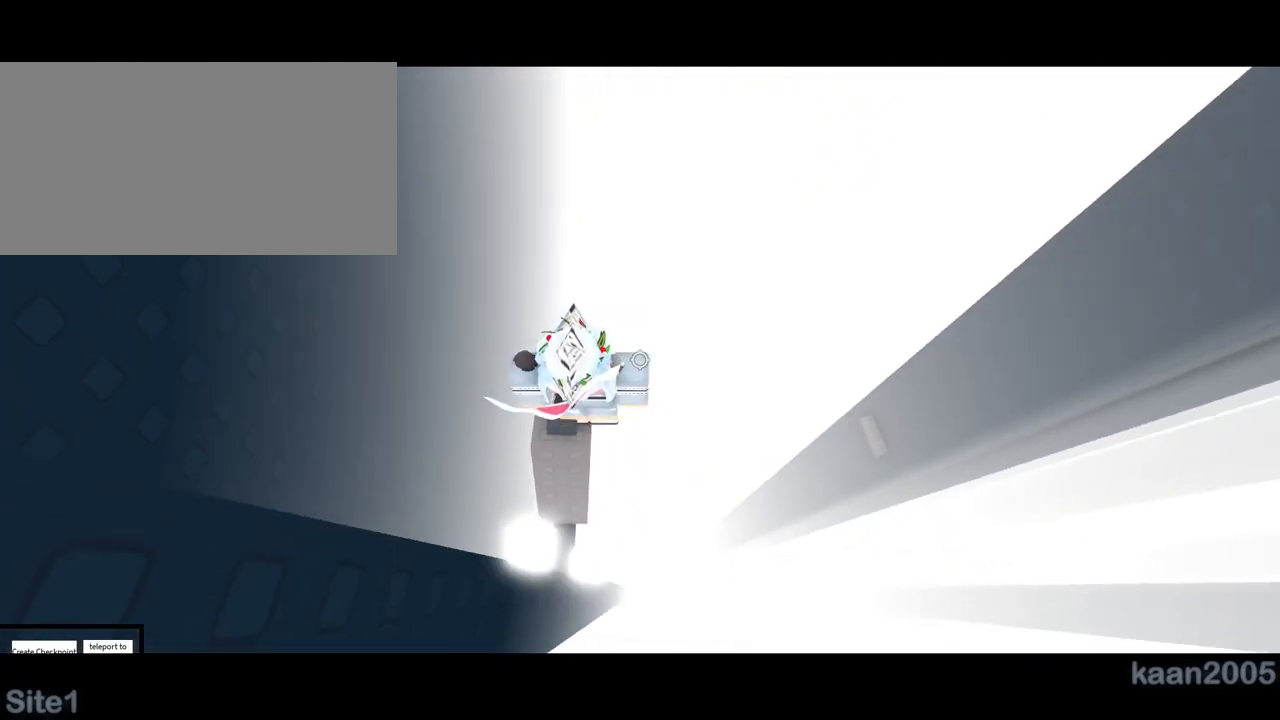
{"keys": [], "mouse": ["right"], "events": [[33, "s", "down"], [83, "s", "up"], [333, "w", "down"], [400, "w", "up"]]}
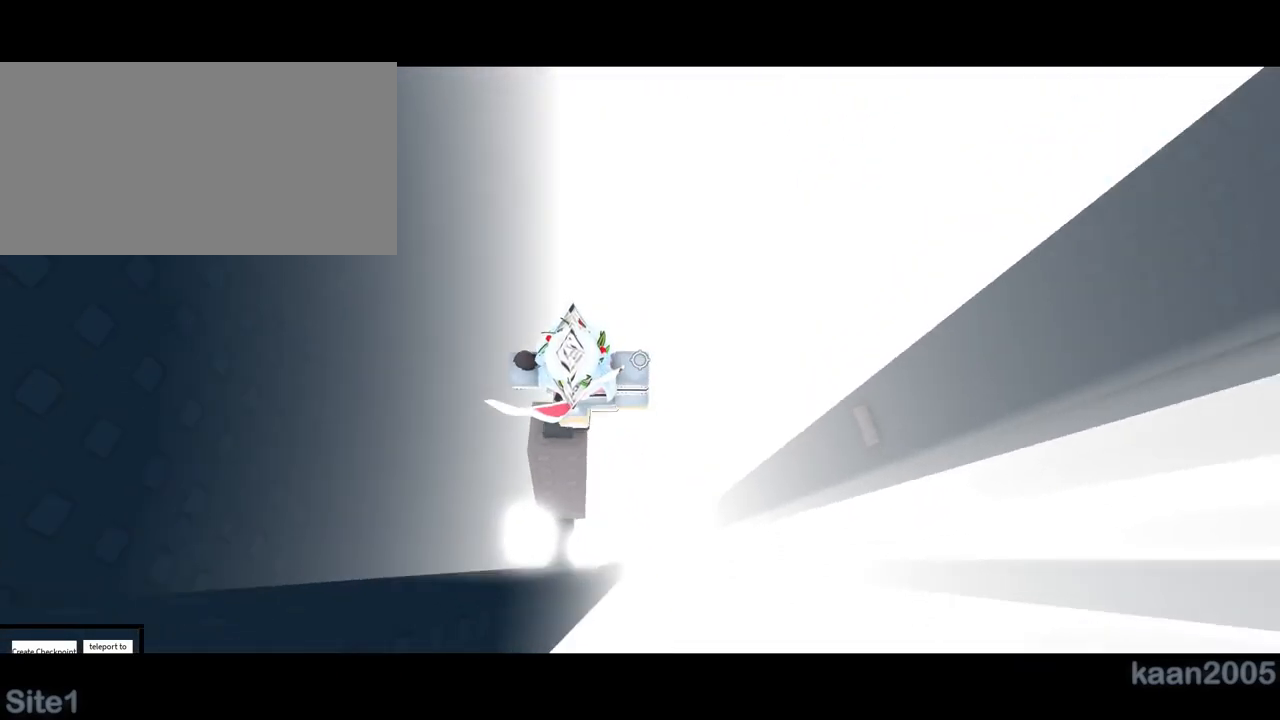
{"keys": ["shift"], "mouse": ["right"], "events": [[500, "shift", "down"]]}
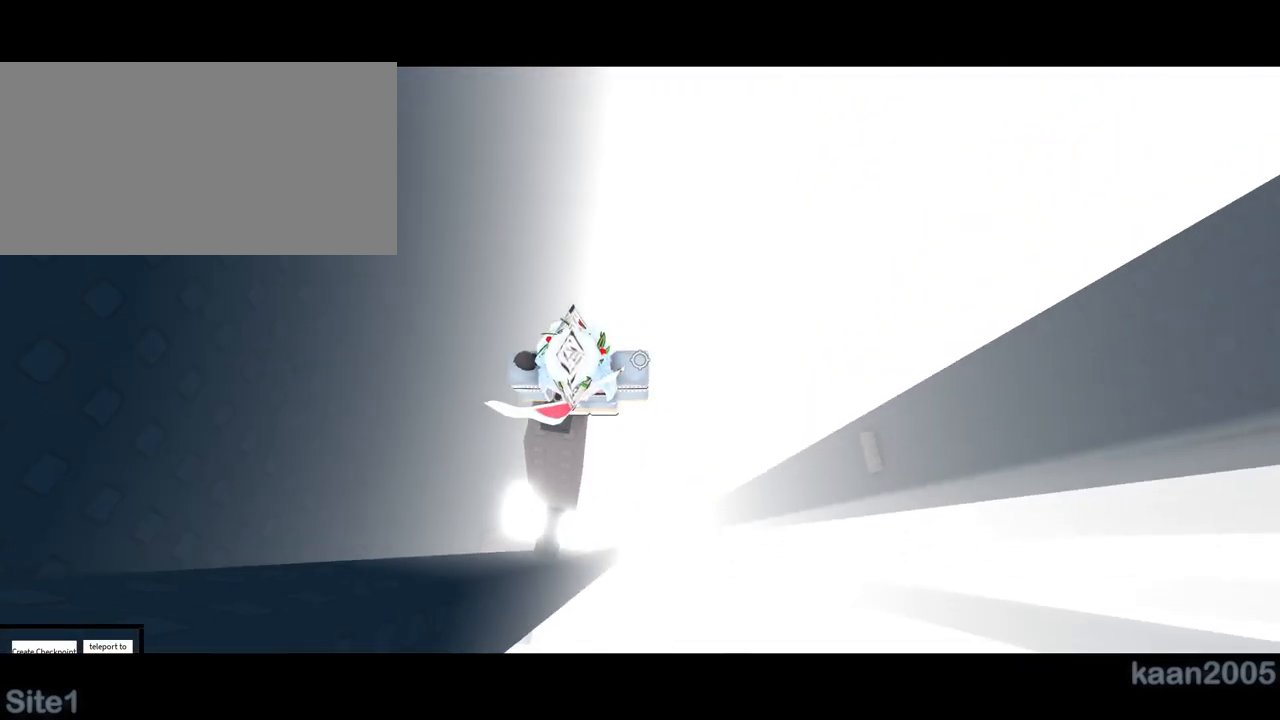
{"keys": ["d"], "mouse": ["right"], "events": [[50, "mouse_right", "up"], [67, "shift", "up"], [133, "mouse_right", "down"], [433, "d", "down"]]}
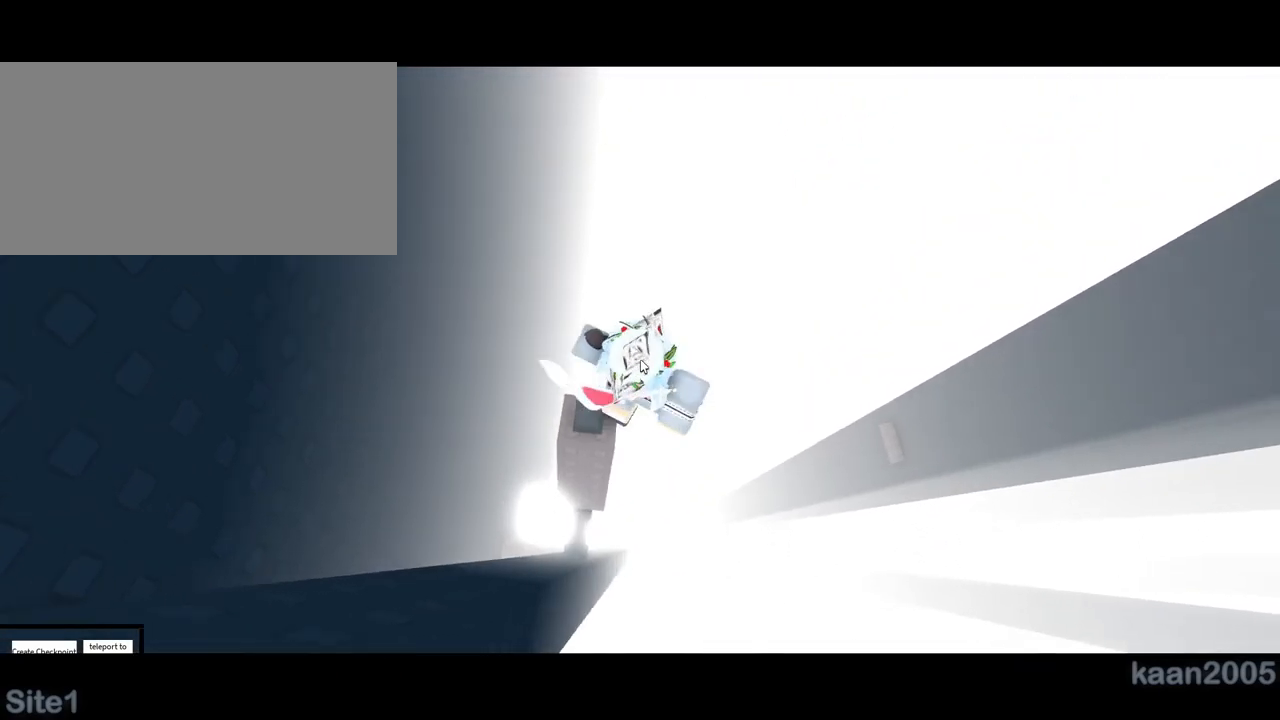
{"keys": ["d"], "mouse": ["right"], "events": [[50, "space", "down"], [500, "space", "up"]]}
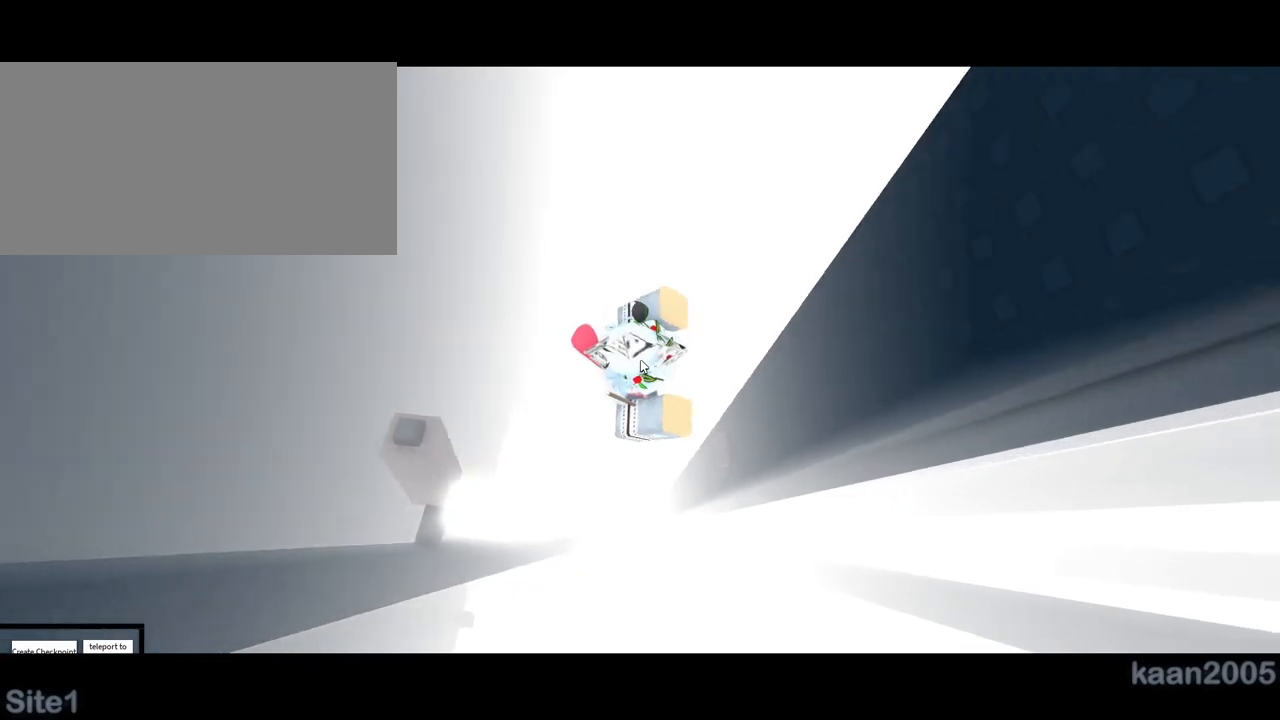
{"keys": ["d"], "mouse": ["right"], "events": []}
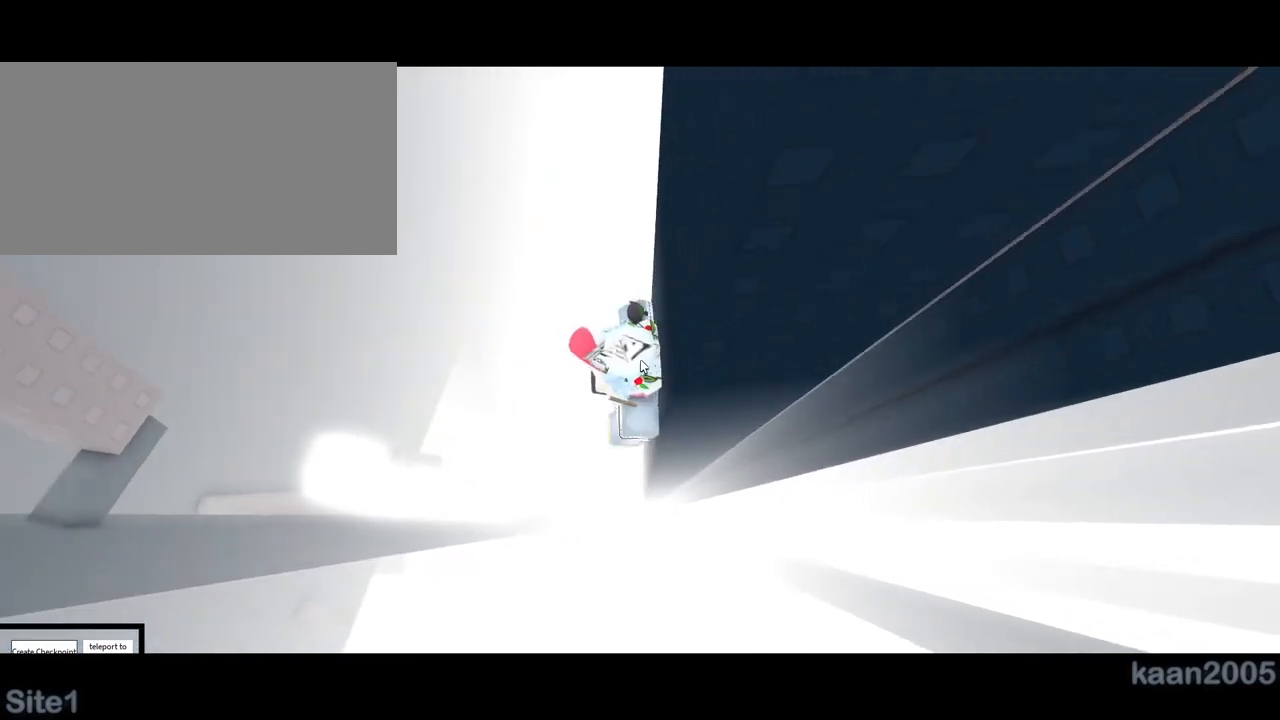
{"keys": [], "mouse": ["right"], "events": [[167, "d", "up"]]}
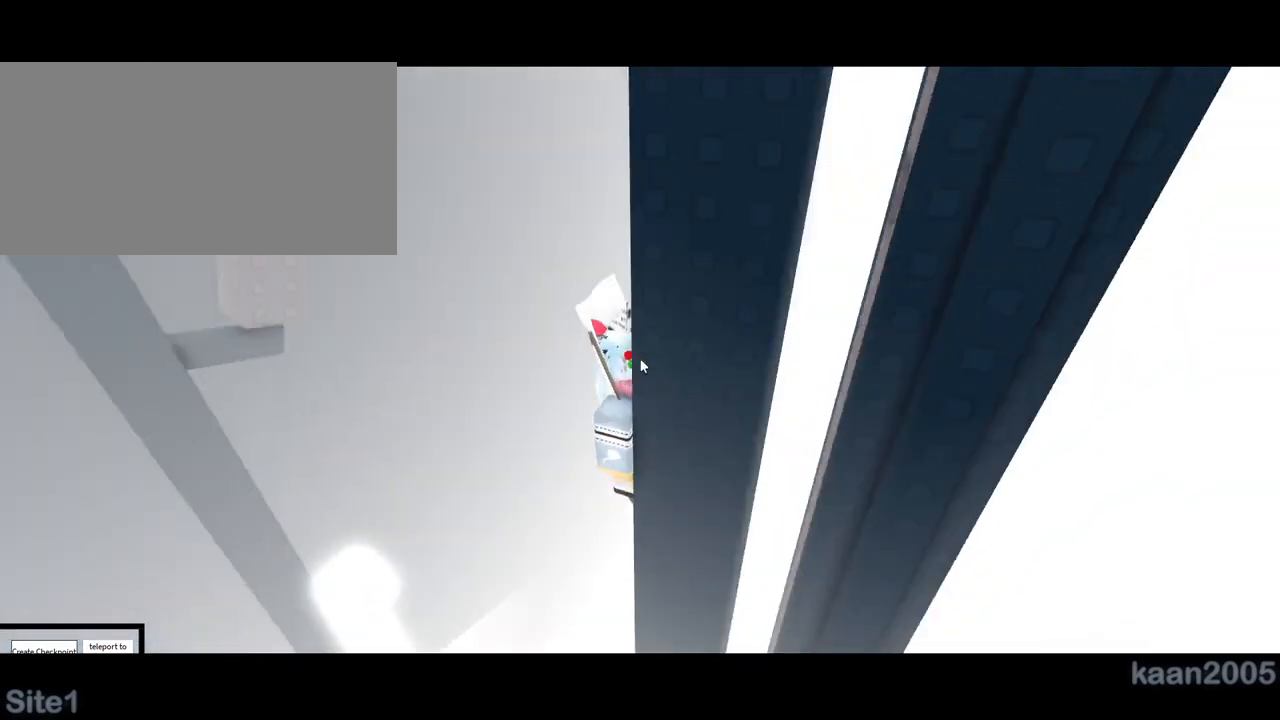
{"keys": [], "mouse": ["right"], "events": []}
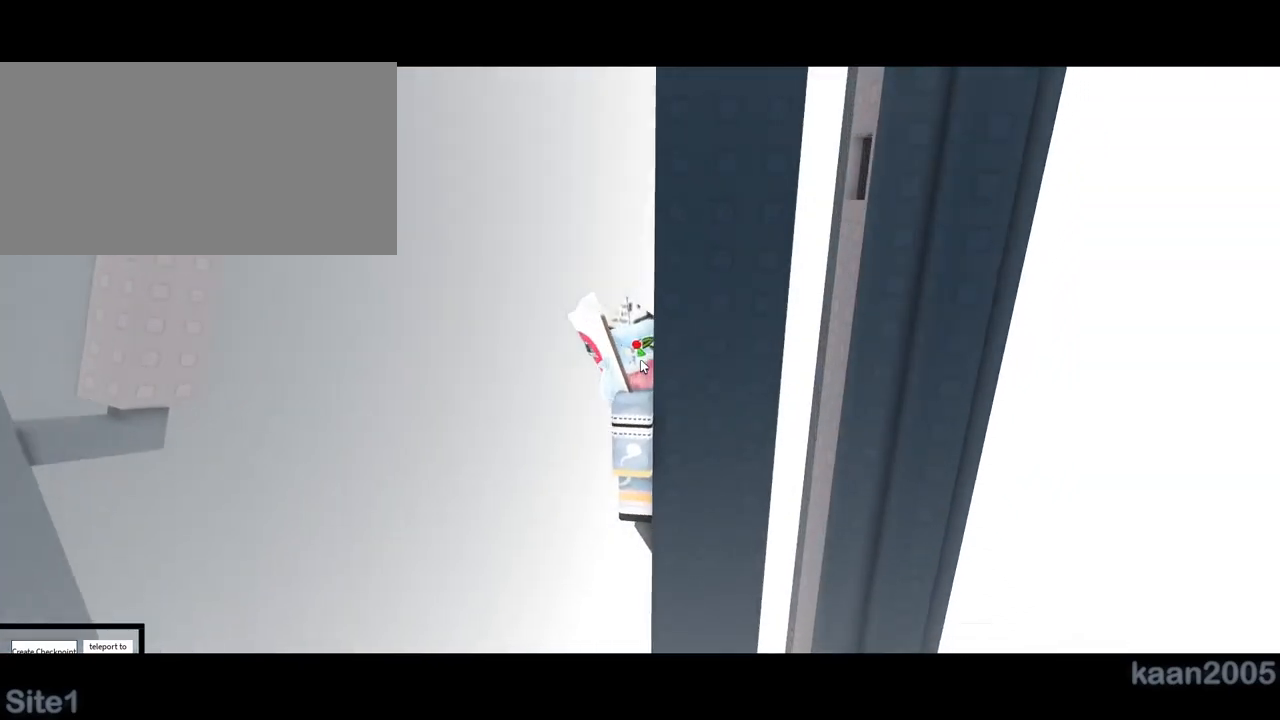
{"keys": [], "mouse": ["right"], "events": []}
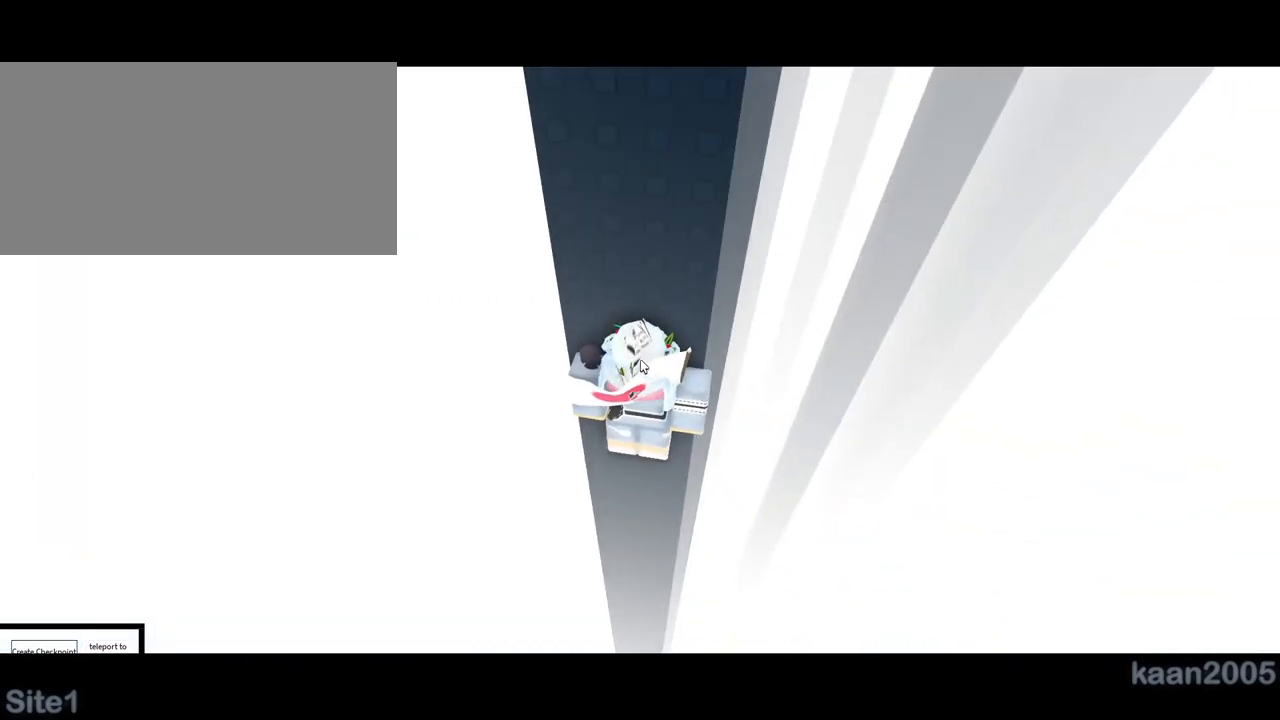
{"keys": [], "mouse": ["right"], "events": []}
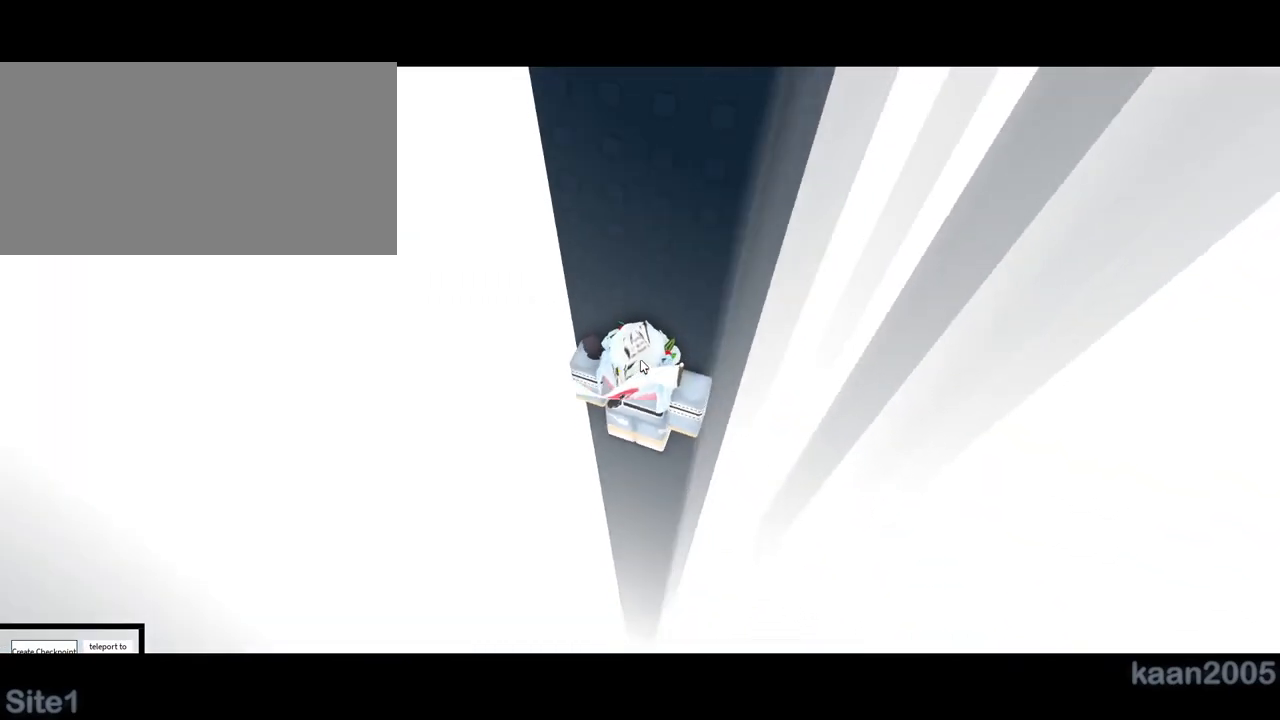
{"keys": [], "mouse": ["right"]}
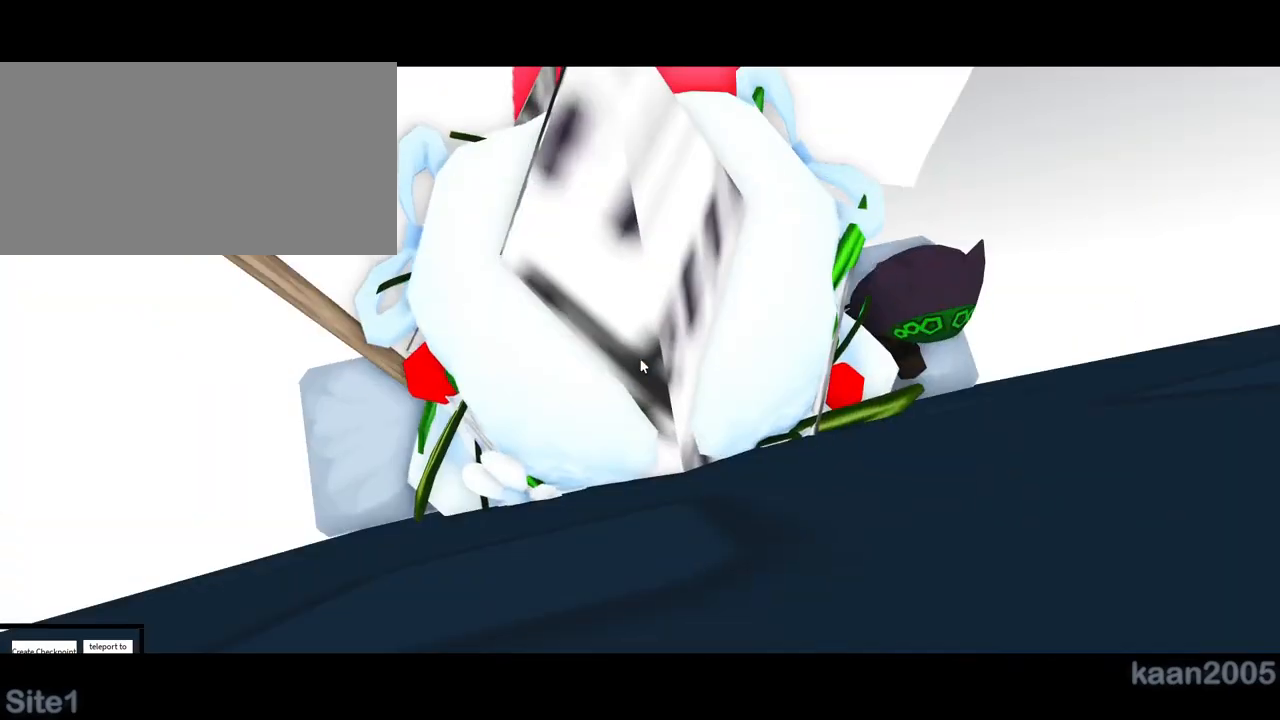
{"keys": ["s"], "mouse": ["right"], "events": [[400, "s", "down"]]}